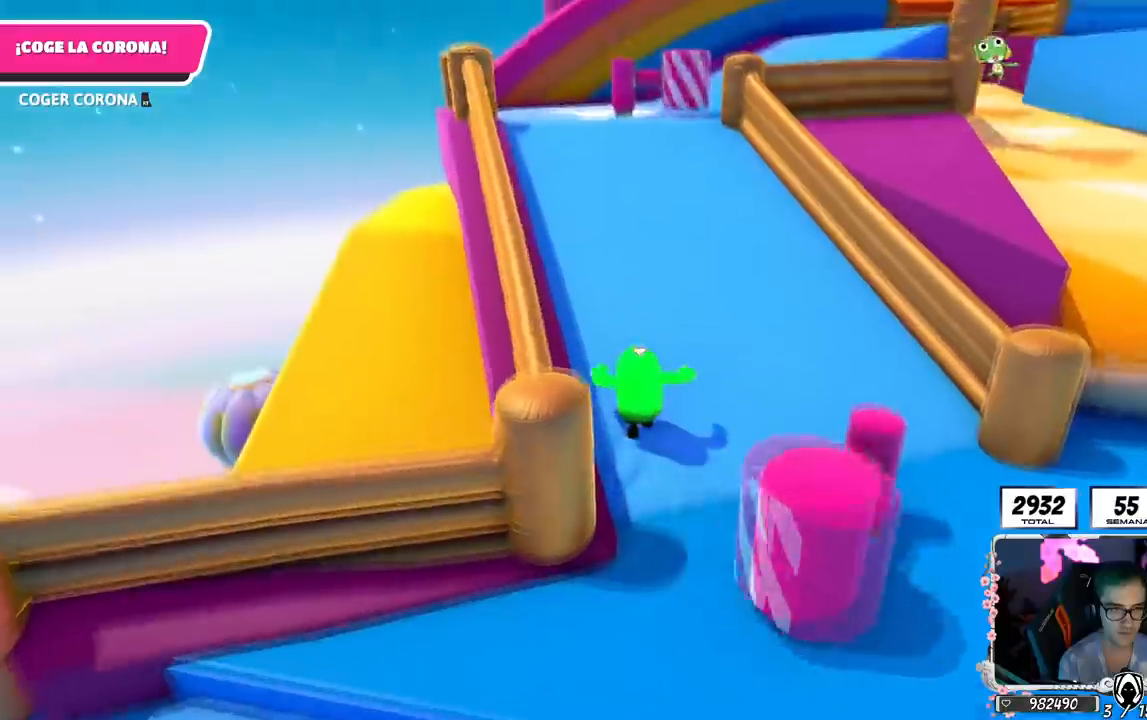
Gameplay with a controller (PlayStation layout); each line is a JSON object with the inputs held at the frame after it. "events" lists button and stick changes between this image and that frame as [ms after this image, input, new state], when the widget could be followed in between.
{"buttons": [], "left_stick": "up", "right_stick": "center", "events": []}
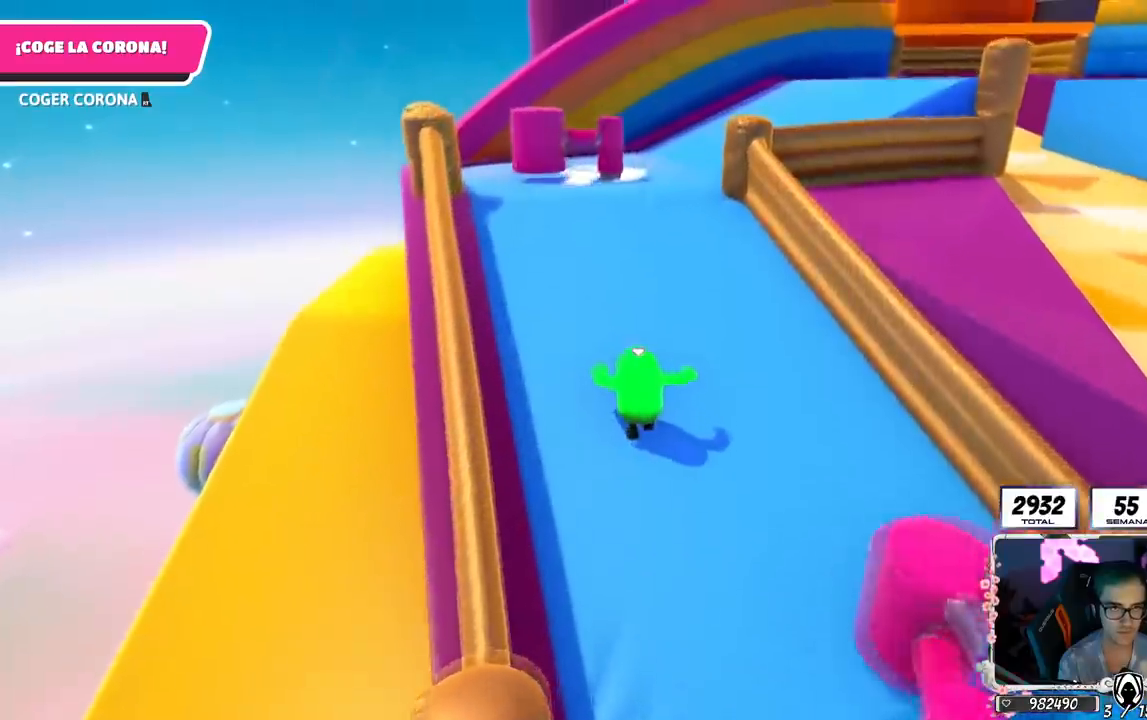
{"buttons": [], "left_stick": "up", "right_stick": "center", "events": []}
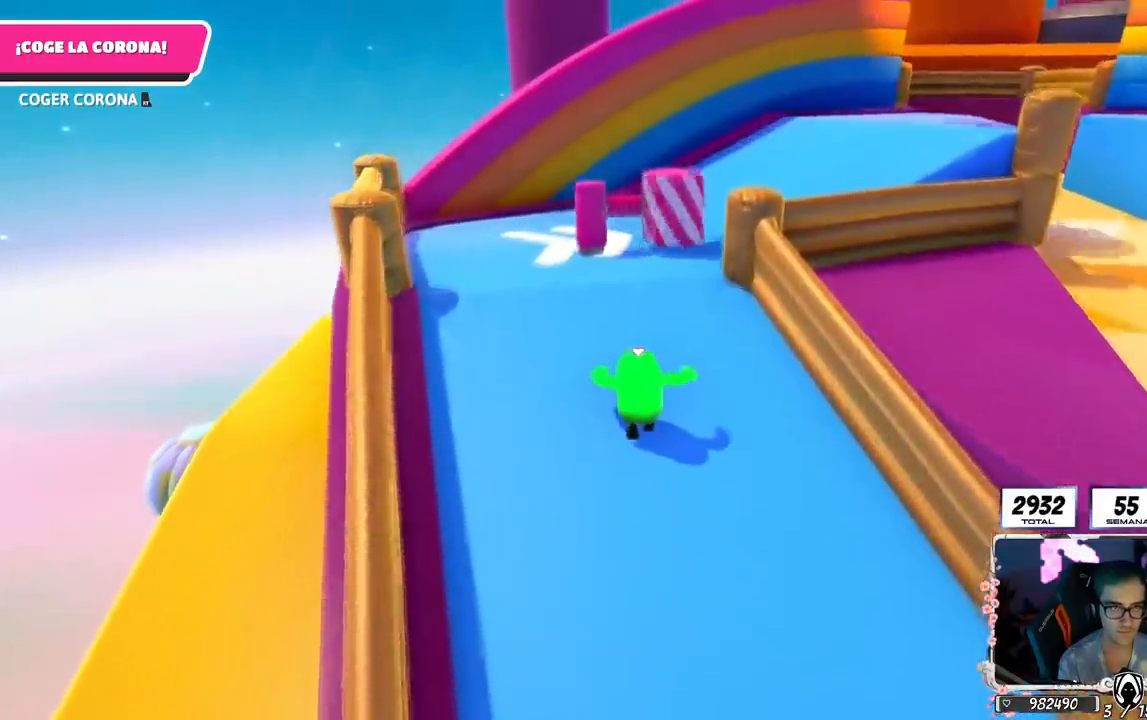
{"buttons": ["SQUARE"], "left_stick": "up-right", "right_stick": "center", "events": [[200, "left_stick", "up-right"], [317, "CROSS", "down"], [484, "CROSS", "up"], [501, "SQUARE", "down"]]}
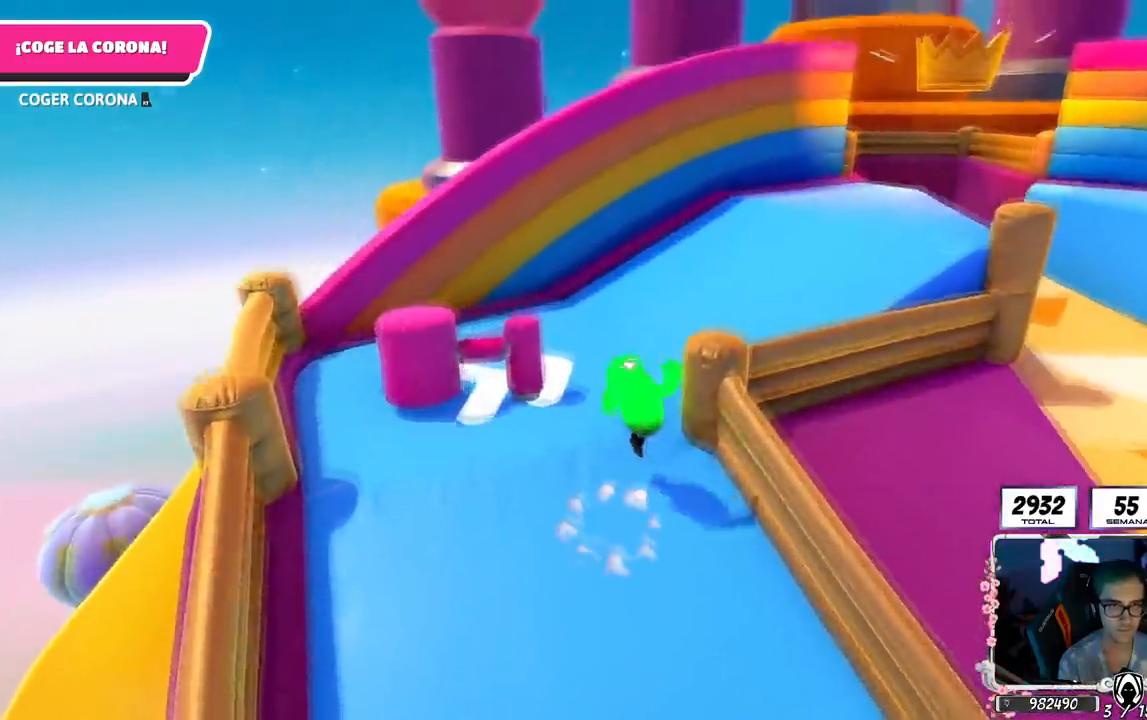
{"buttons": [], "left_stick": "up-right", "right_stick": "center", "events": [[100, "CROSS", "down"], [100, "SQUARE", "up"], [250, "CROSS", "up"], [317, "right_stick", "up"], [467, "right_stick", "center"]]}
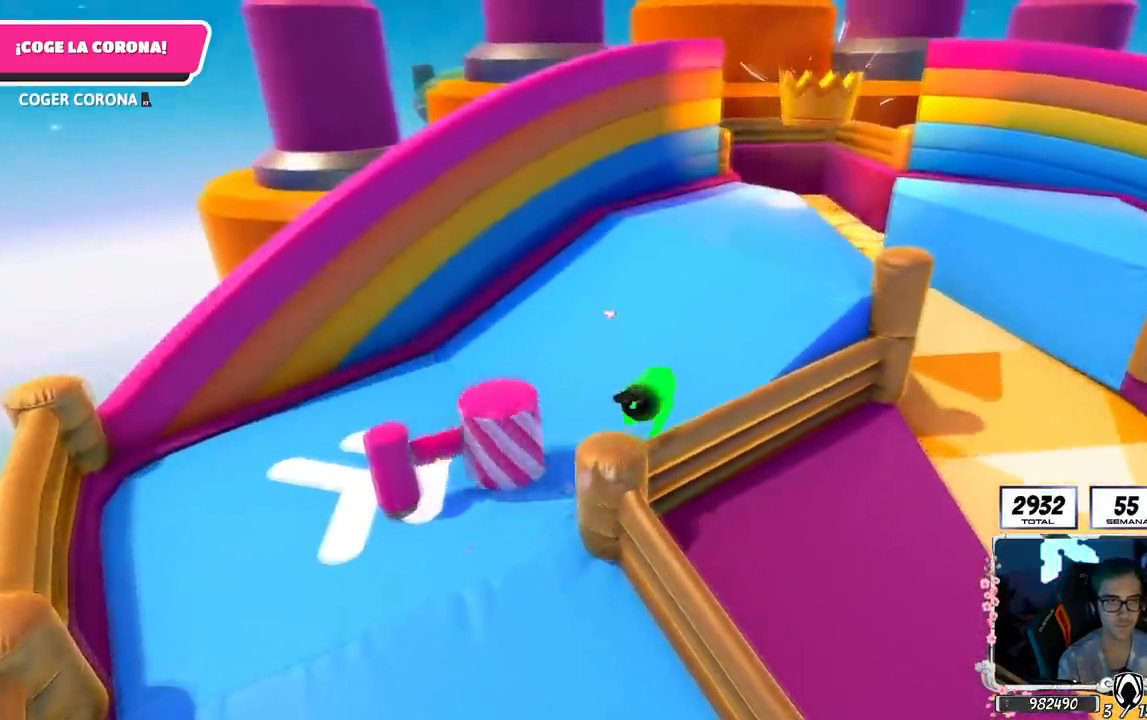
{"buttons": [], "left_stick": "up-right", "right_stick": "center", "events": [[84, "right_stick", "down"], [351, "right_stick", "center"]]}
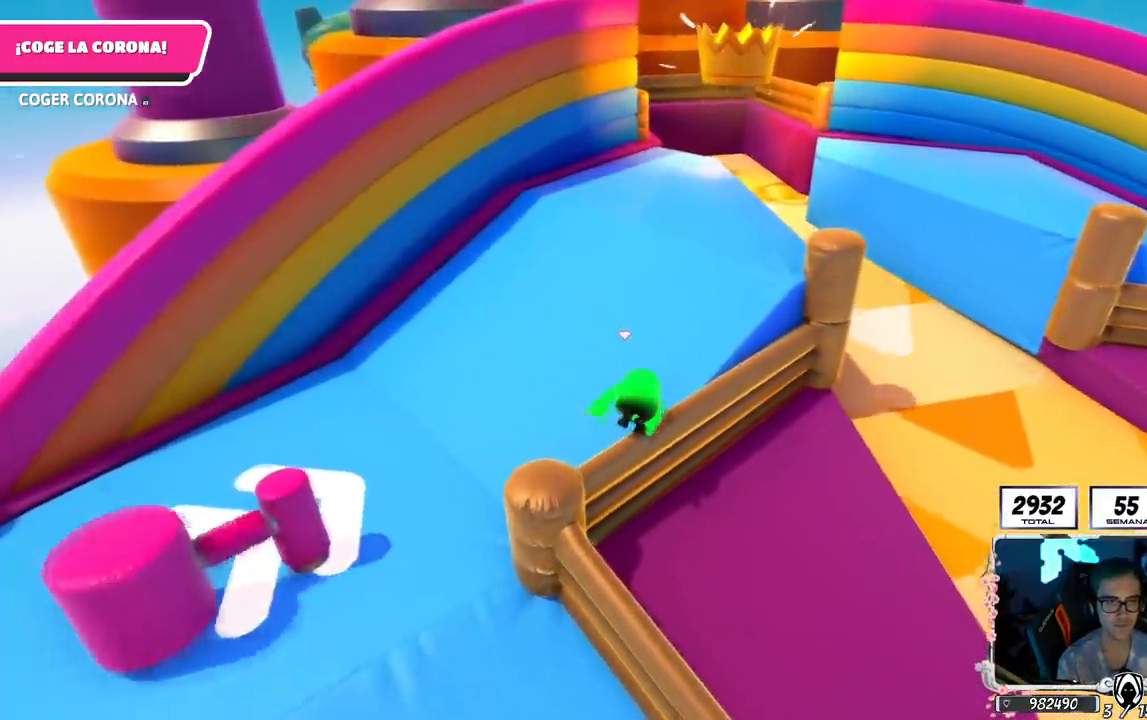
{"buttons": [], "left_stick": "up", "right_stick": "center", "events": [[100, "left_stick", "up"]]}
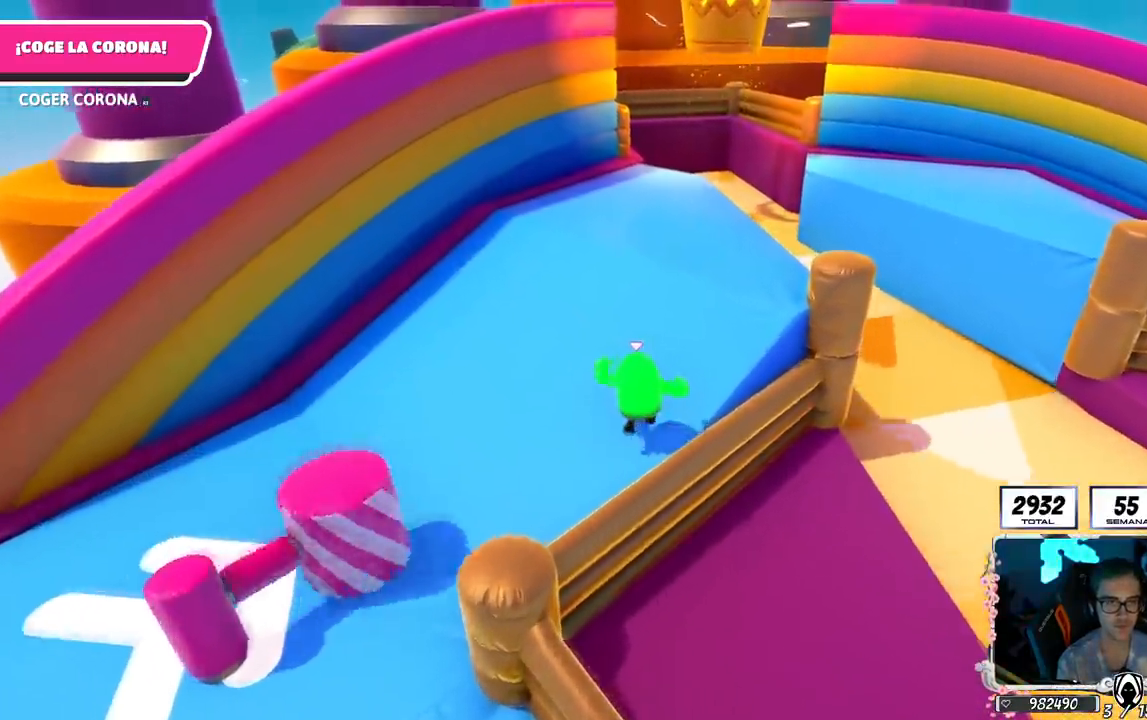
{"buttons": [], "left_stick": "up", "right_stick": "center", "events": [[284, "right_stick", "up"], [384, "right_stick", "center"]]}
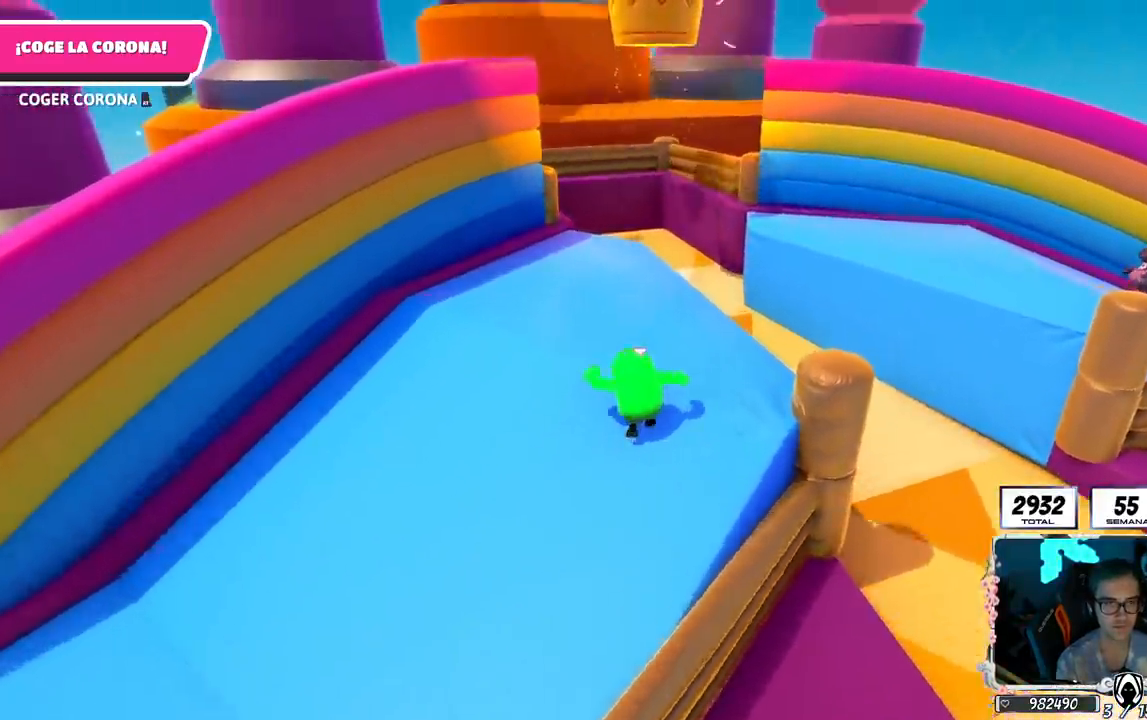
{"buttons": [], "left_stick": "up", "right_stick": "center", "events": [[267, "right_stick", "up"], [383, "right_stick", "center"]]}
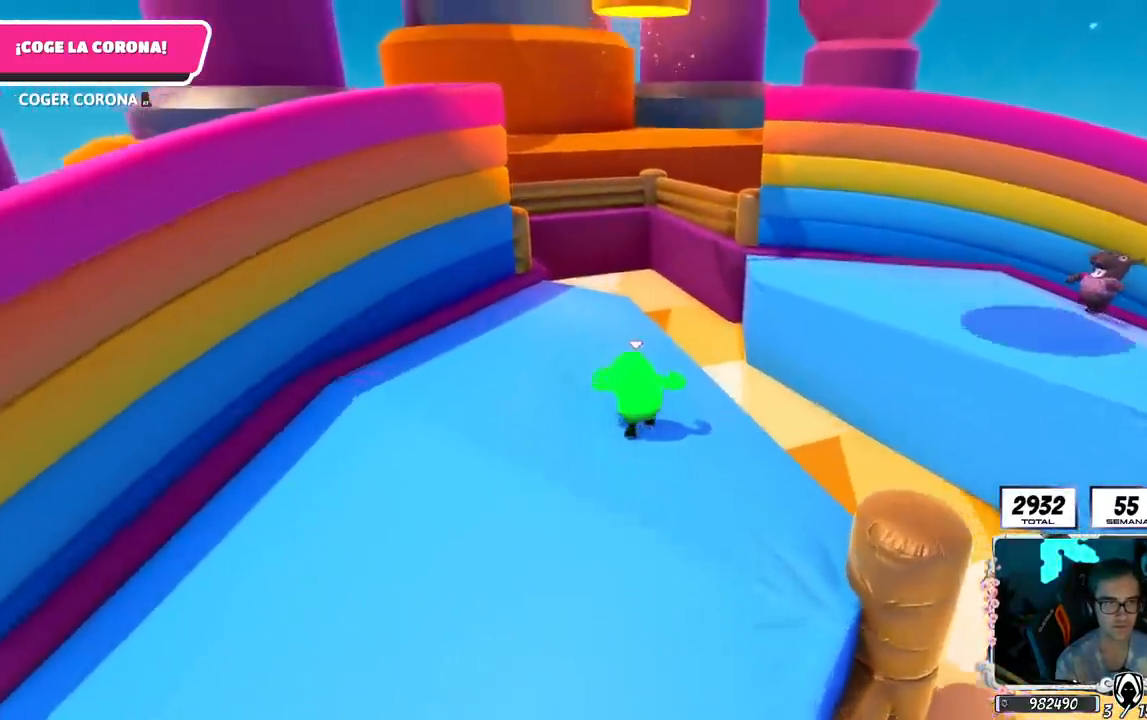
{"buttons": [], "left_stick": "up-left", "right_stick": "center"}
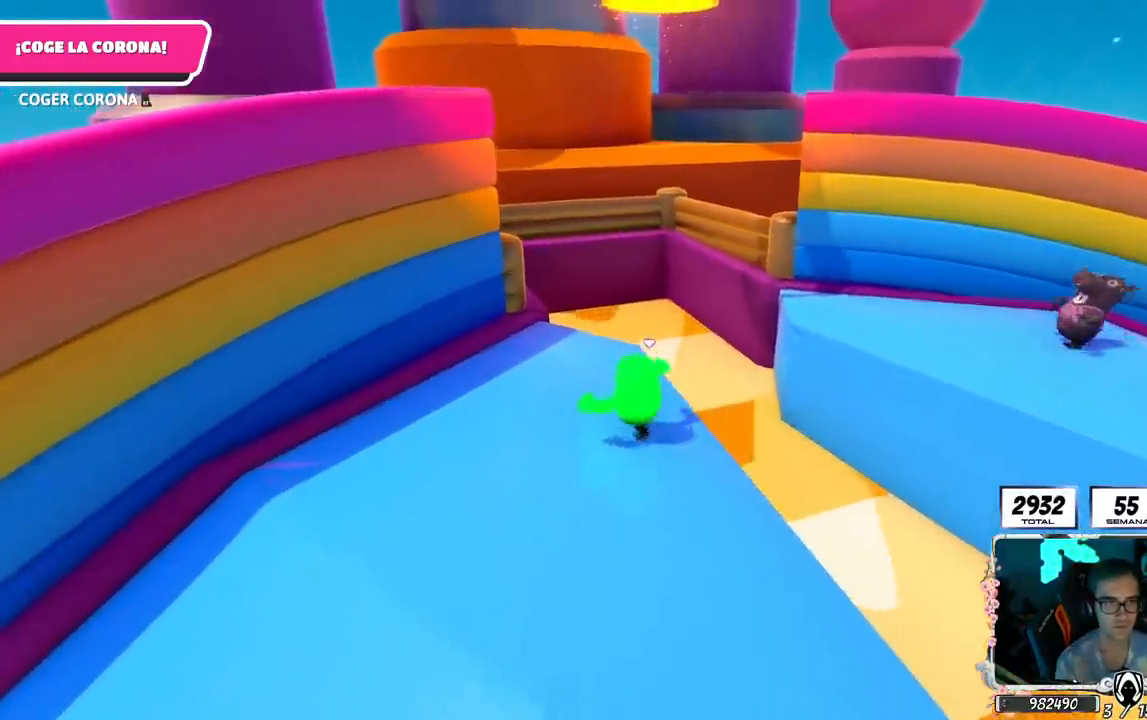
{"buttons": [], "left_stick": "up", "right_stick": "center", "events": [[183, "left_stick", "up"]]}
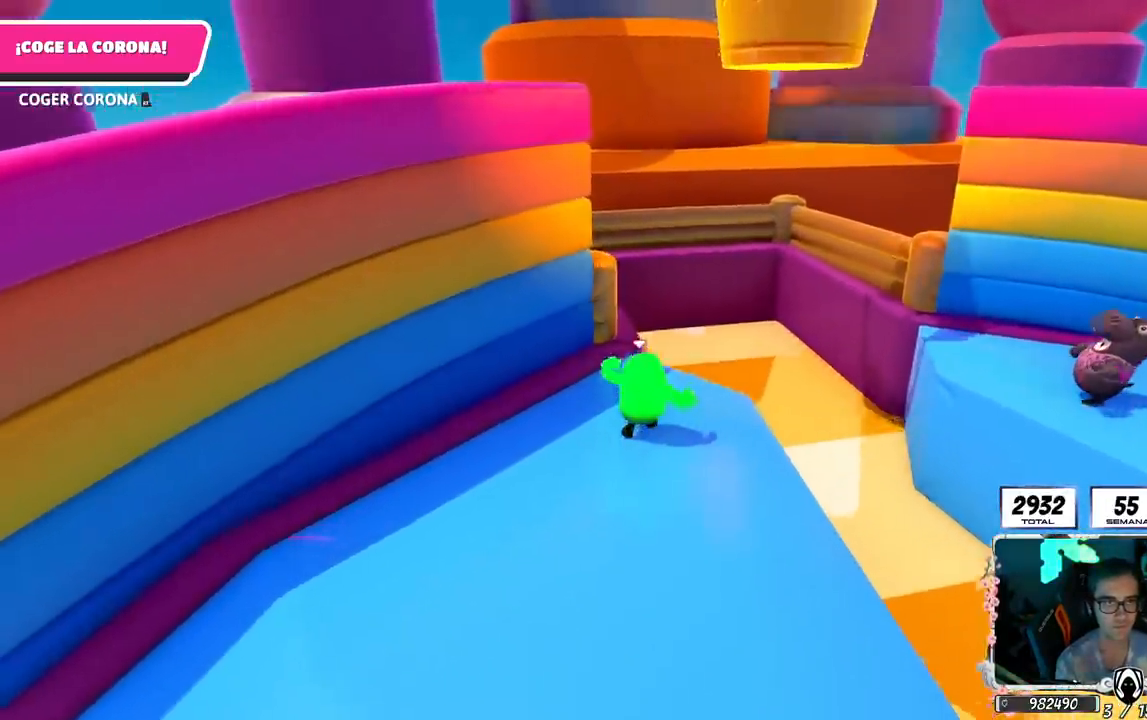
{"buttons": [], "left_stick": "up", "right_stick": "center", "events": [[301, "CROSS", "down"], [434, "CROSS", "up"]]}
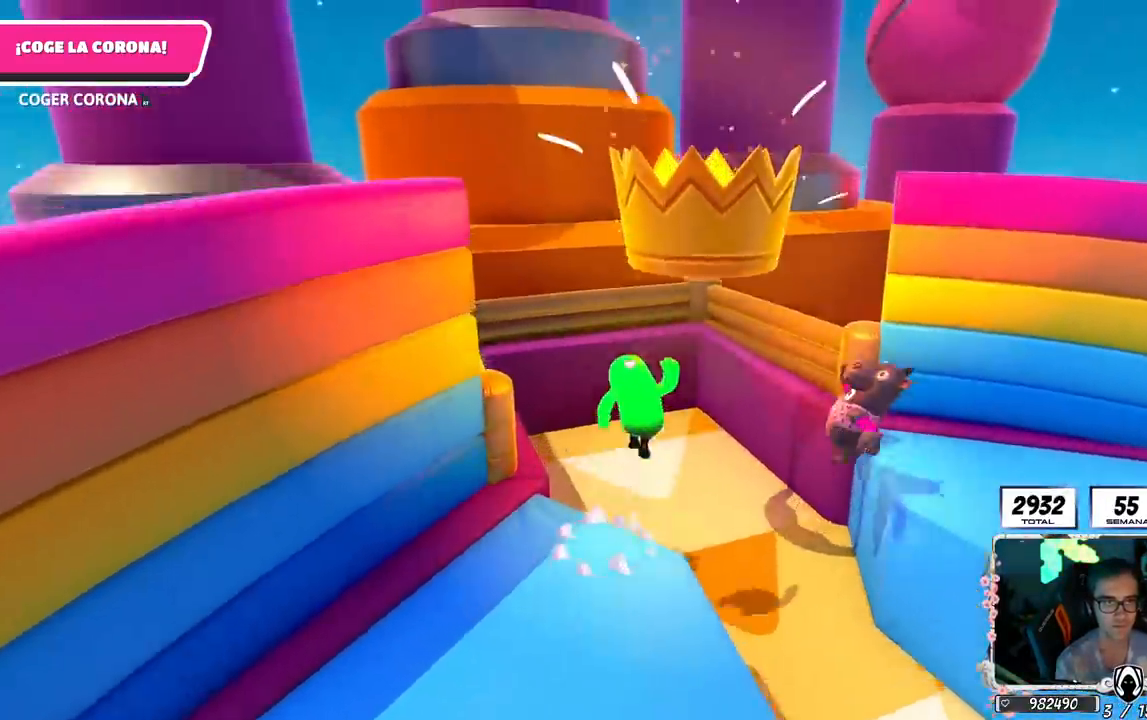
{"buttons": ["R2"], "left_stick": "up", "right_stick": "center", "events": [[50, "R2", "down"], [50, "right_stick", "up"], [317, "right_stick", "center"]]}
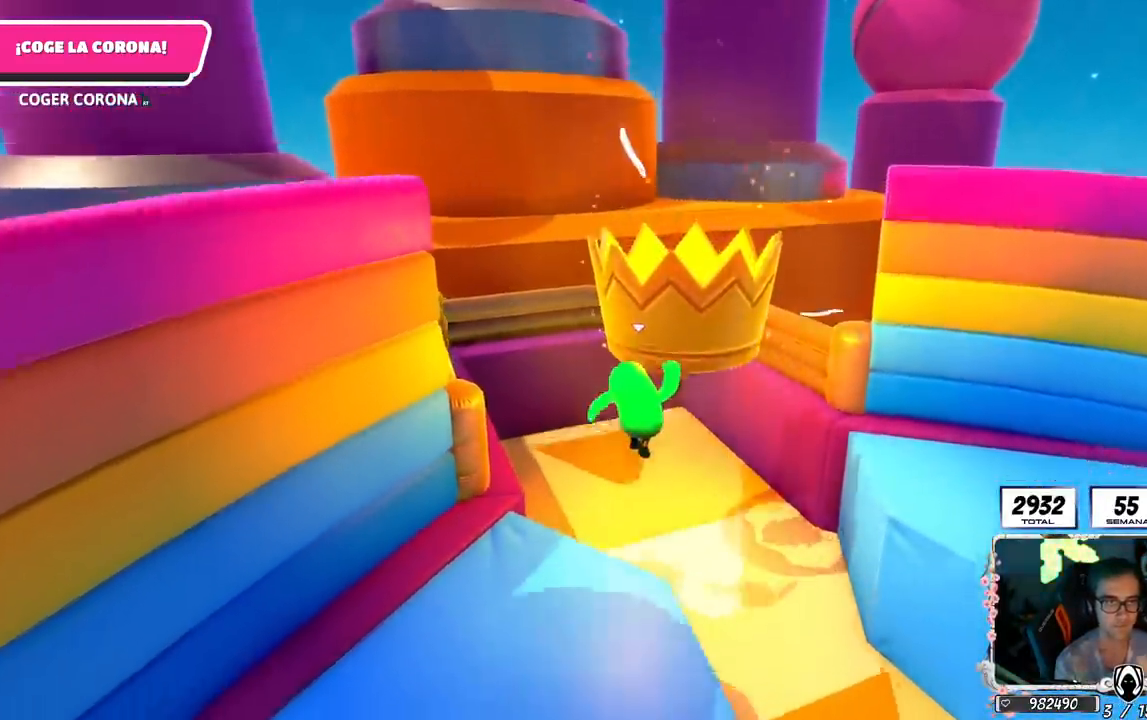
{"buttons": [], "left_stick": "up-left", "right_stick": "left", "events": [[234, "right_stick", "up"], [401, "R2", "up"], [417, "right_stick", "left"], [484, "left_stick", "up-left"]]}
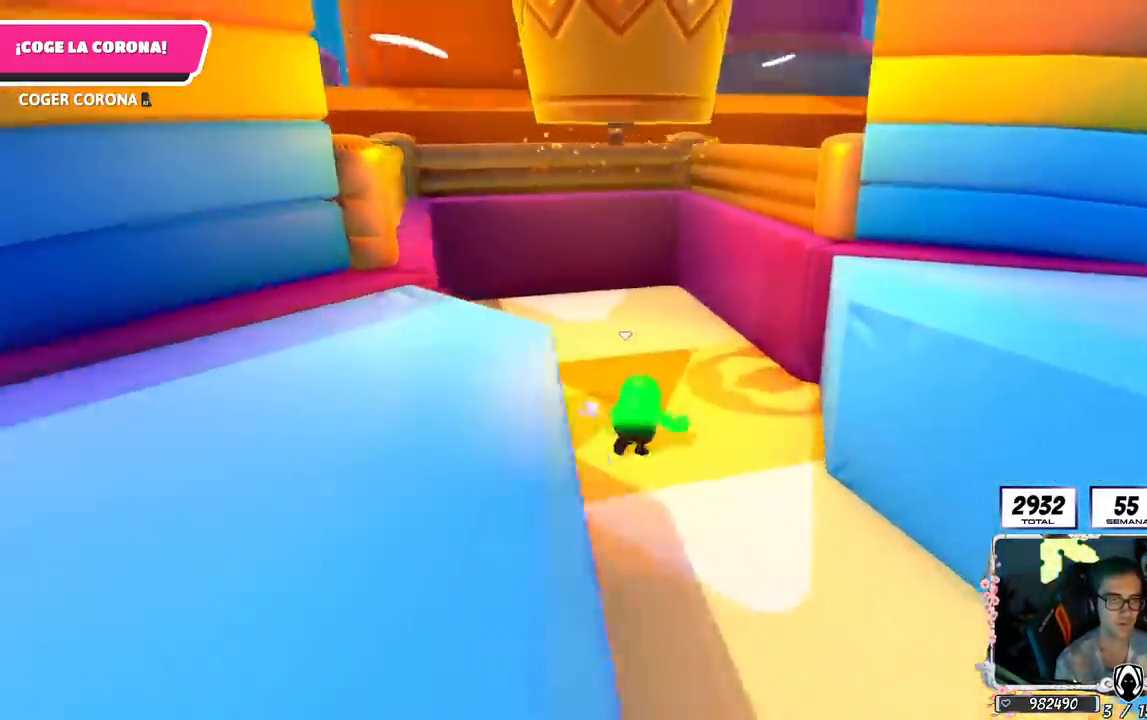
{"buttons": [], "left_stick": "left", "right_stick": "center", "events": [[33, "right_stick", "center"], [217, "left_stick", "left"], [250, "right_stick", "left"], [367, "right_stick", "center"]]}
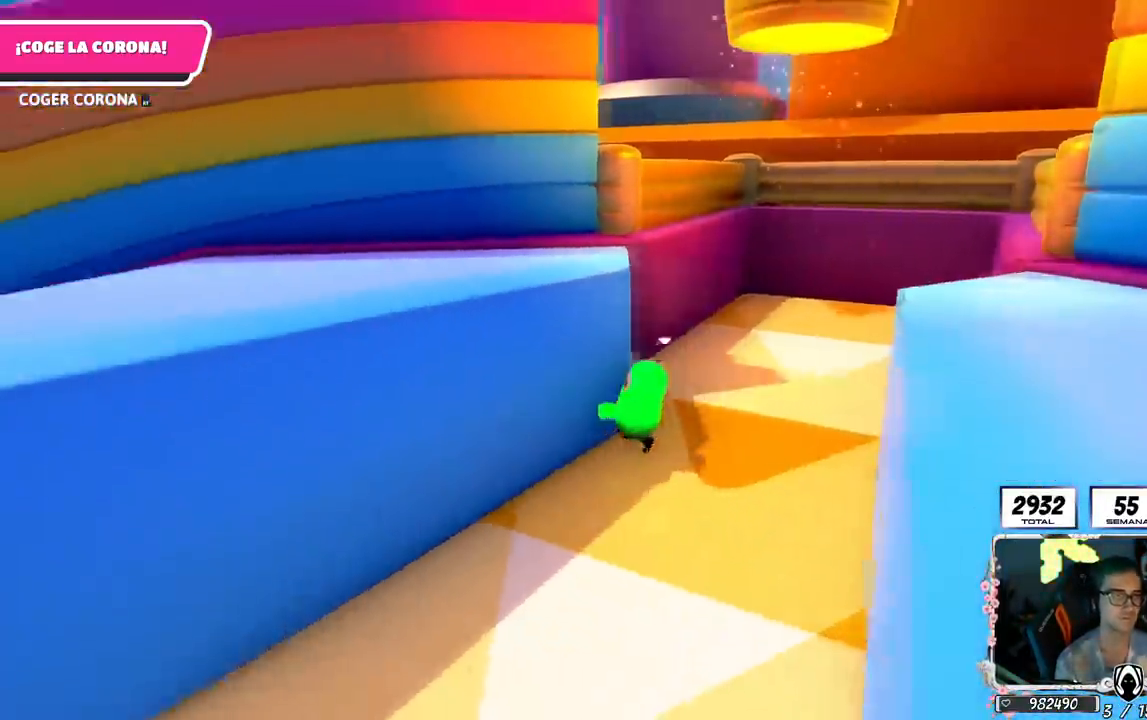
{"buttons": ["R2"], "left_stick": "up-left", "right_stick": "up-left", "events": [[84, "CROSS", "down"], [117, "left_stick", "up-left"], [217, "CROSS", "up"], [301, "R2", "down"], [301, "right_stick", "up-left"]]}
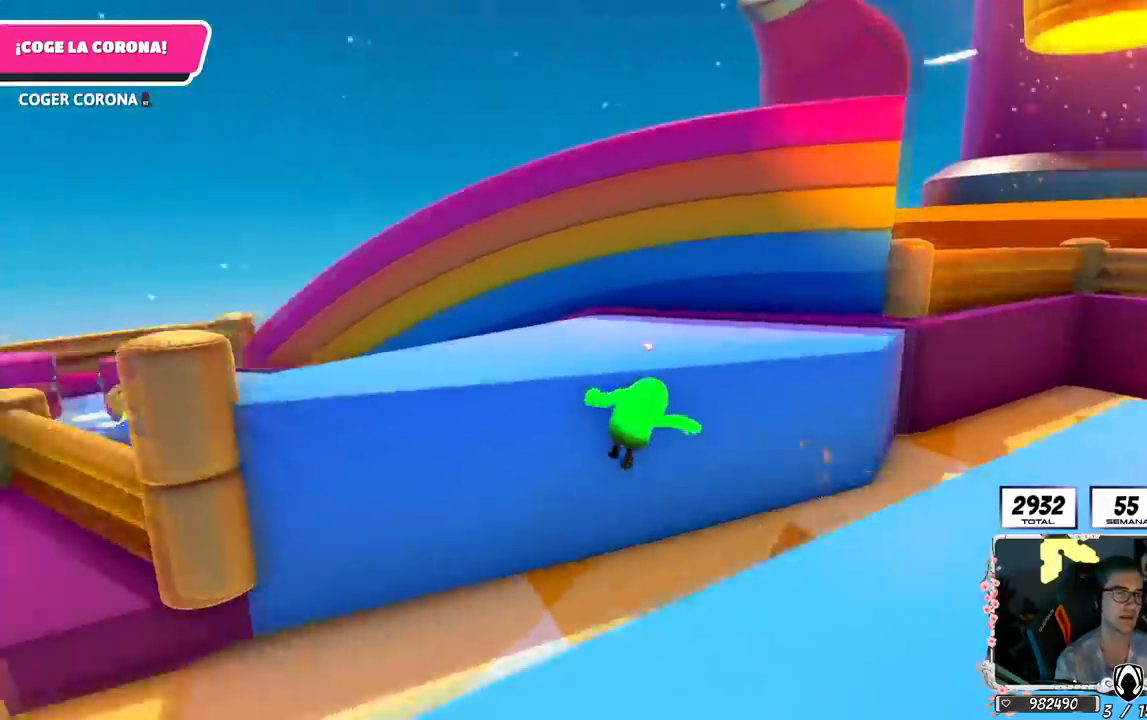
{"buttons": [], "left_stick": "right", "right_stick": "down", "events": [[33, "right_stick", "center"], [83, "right_stick", "down"], [150, "left_stick", "up"], [200, "right_stick", "right"], [300, "R2", "up"], [300, "left_stick", "up-right"], [300, "right_stick", "down"], [450, "left_stick", "right"]]}
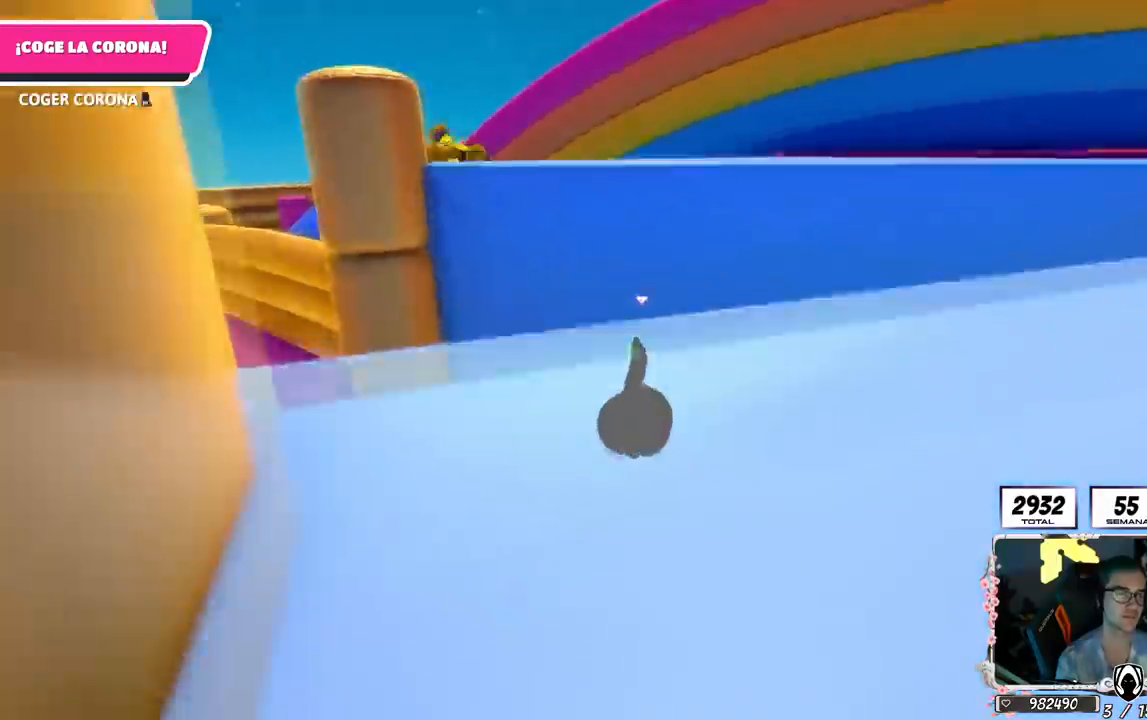
{"buttons": [], "left_stick": "right", "right_stick": "down-right", "events": [[50, "right_stick", "center"], [183, "right_stick", "down"], [317, "right_stick", "center"], [433, "right_stick", "down-right"]]}
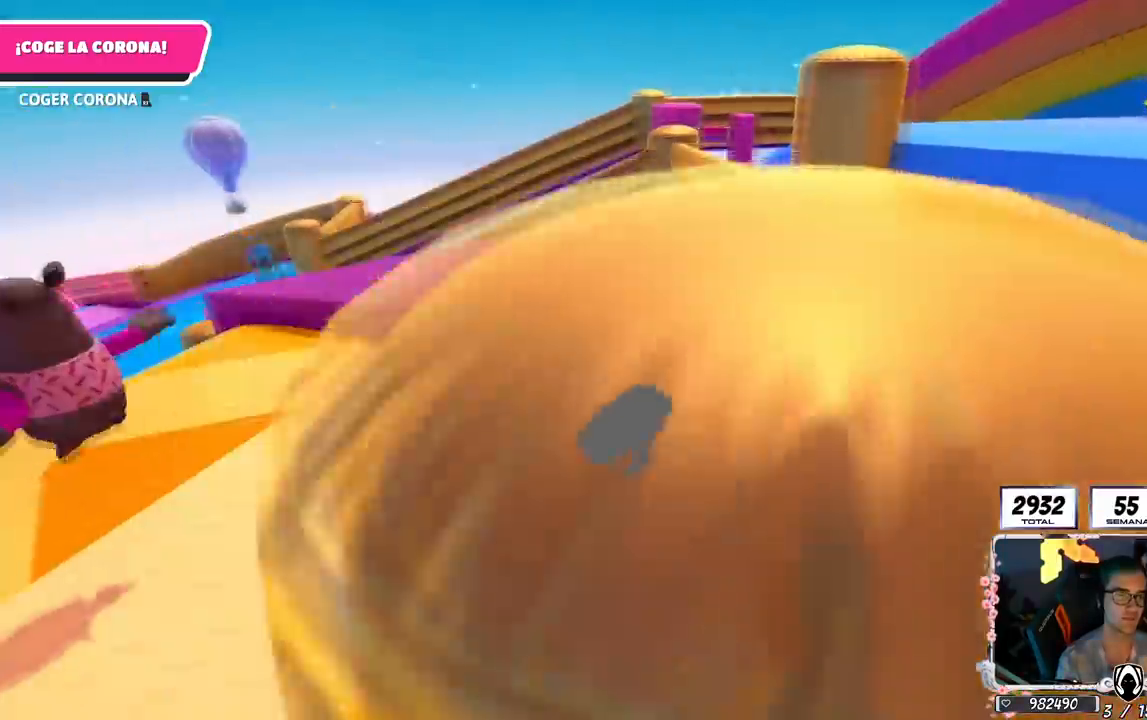
{"buttons": [], "left_stick": "right", "right_stick": "center", "events": [[83, "right_stick", "center"], [150, "right_stick", "down-right"], [284, "right_stick", "center"], [384, "right_stick", "down-right"], [467, "right_stick", "center"]]}
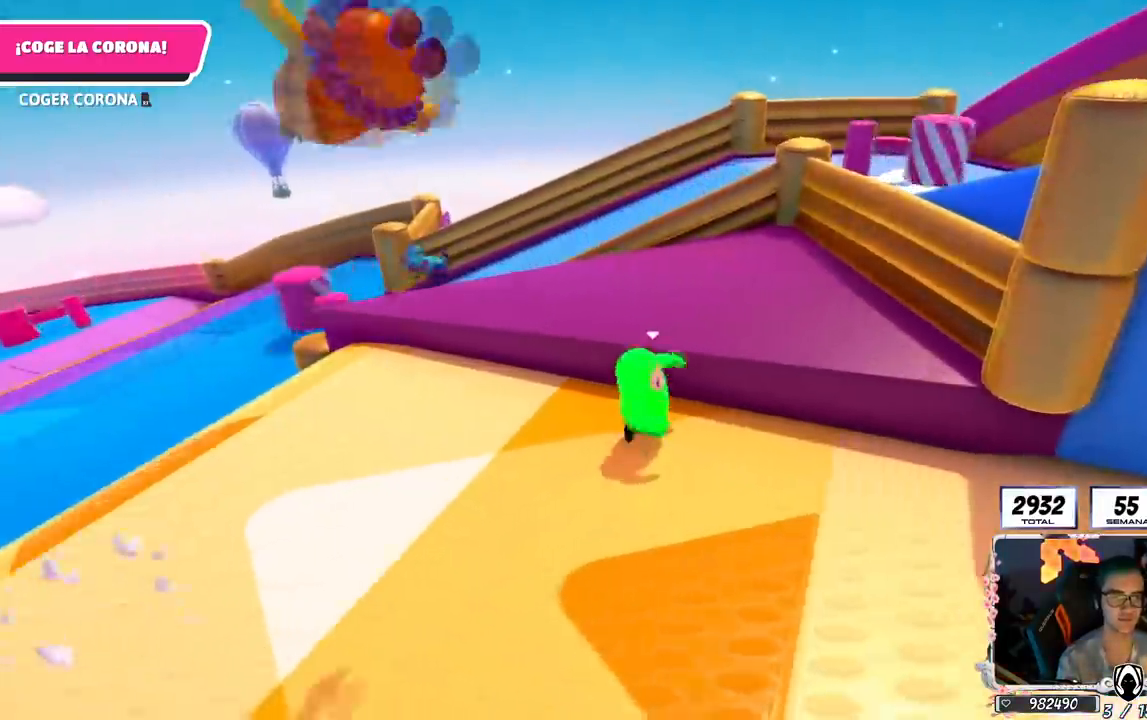
{"buttons": [], "left_stick": "up", "right_stick": "up-right", "events": [[50, "CROSS", "down"], [50, "left_stick", "up-right"], [216, "CROSS", "up"], [450, "right_stick", "up-right"], [500, "left_stick", "up"]]}
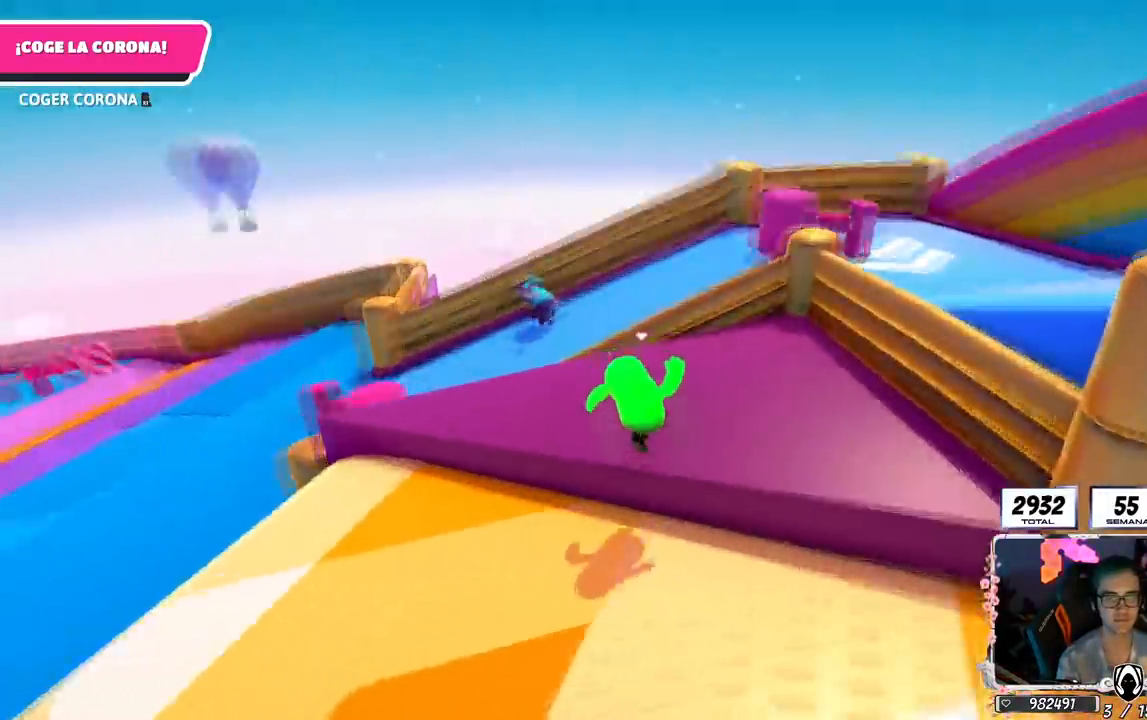
{"buttons": [], "left_stick": "up", "right_stick": "down-right", "events": [[150, "right_stick", "down-right"]]}
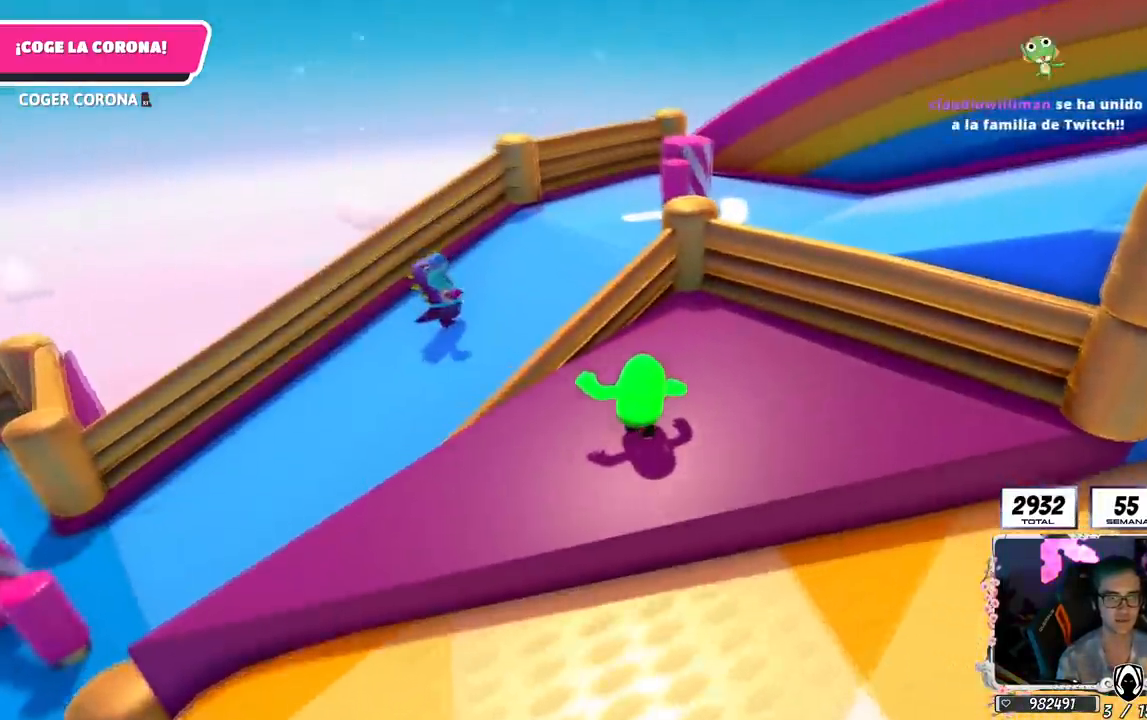
{"buttons": [], "left_stick": "center", "right_stick": "center", "events": [[16, "CROSS", "down"], [183, "left_stick", "up-left"], [216, "CROSS", "up"], [216, "right_stick", "center"], [417, "left_stick", "center"]]}